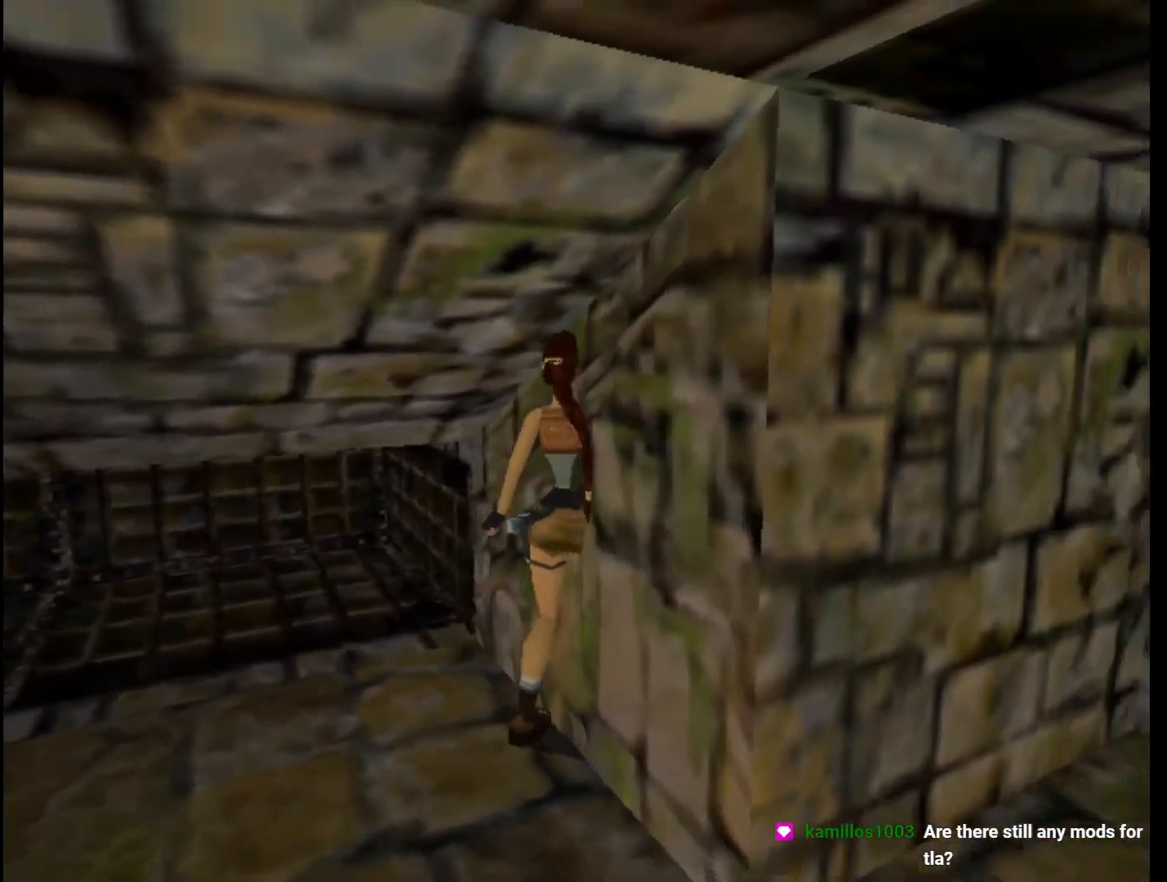
Gameplay with keyboard; each line is a JSON object with the keys held at the frame after it. "events" lists presses ("down") and releases ("up") of "1", "2", "3", "4", "5", "6", "action", "dash", "down", "duck", "f5", "f6", "flare", "guns", "inv", "jump", "left", "lmed", "look", "right", "roll", "smed", "stplft", "stprt", "up" and "walk" between this image and that frame as [ms after this image, input, new state], when the widget could be followed in between. No other keys are recorded. Mouse input is not recorded. Key names are as the overlay labels them; some are game actions (e.g. jump) rather than physical keys.
{"keys": [], "events": [[500, "right", "up"]]}
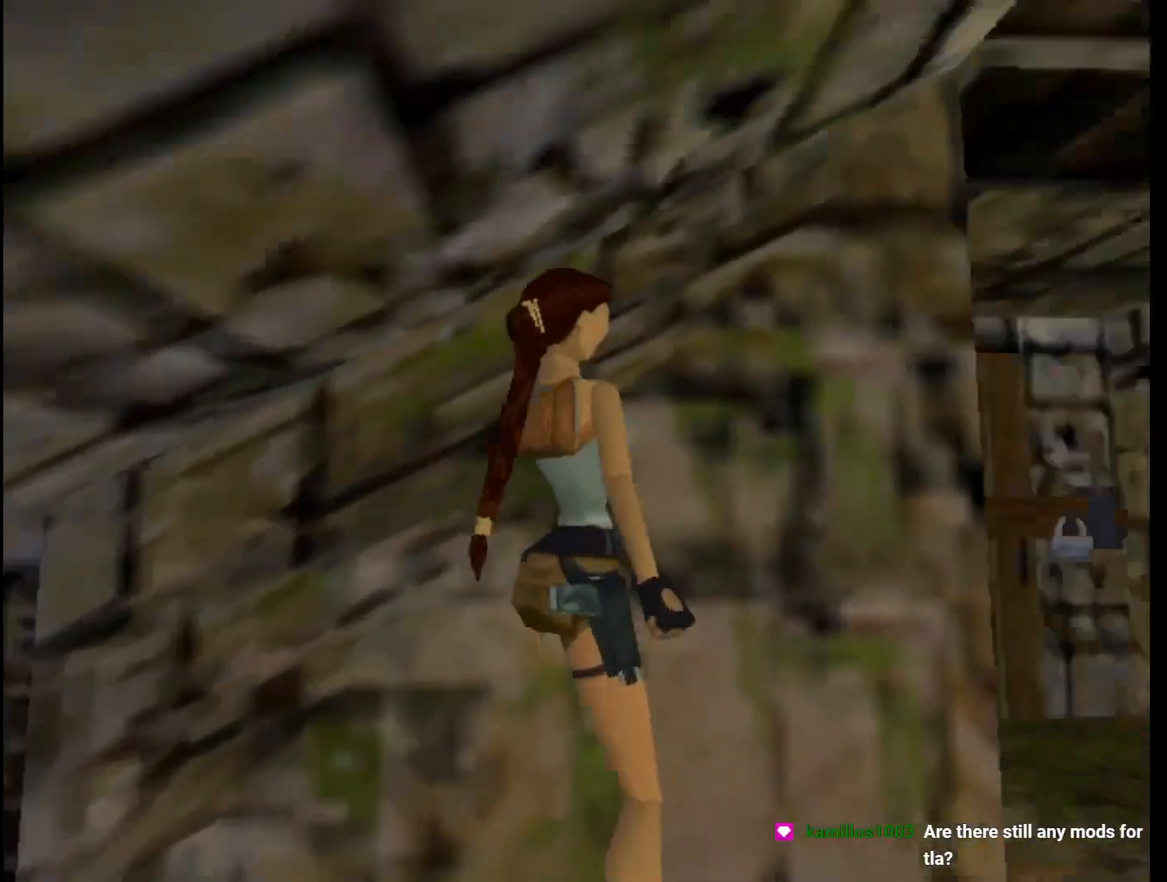
{"keys": ["up"], "events": [[200, "up", "down"]]}
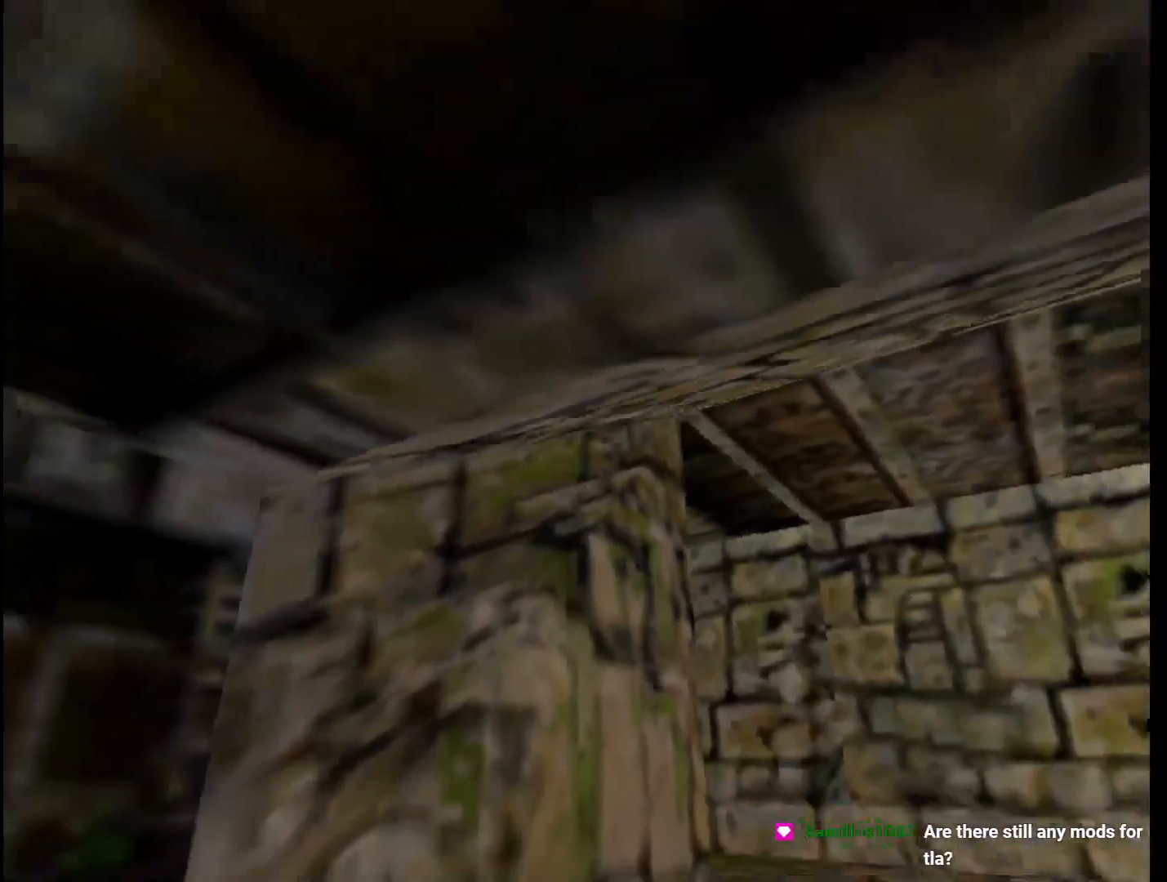
{"keys": ["up"], "events": []}
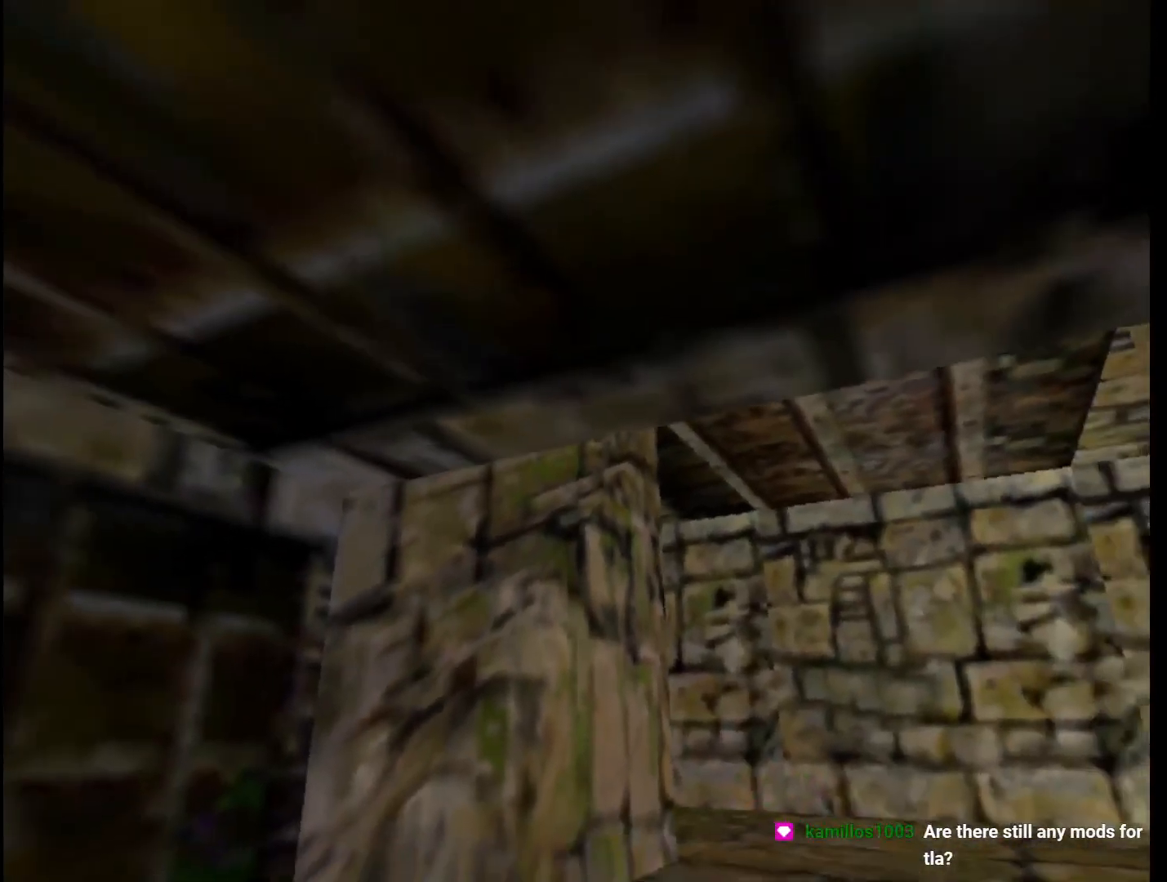
{"keys": ["up"], "events": []}
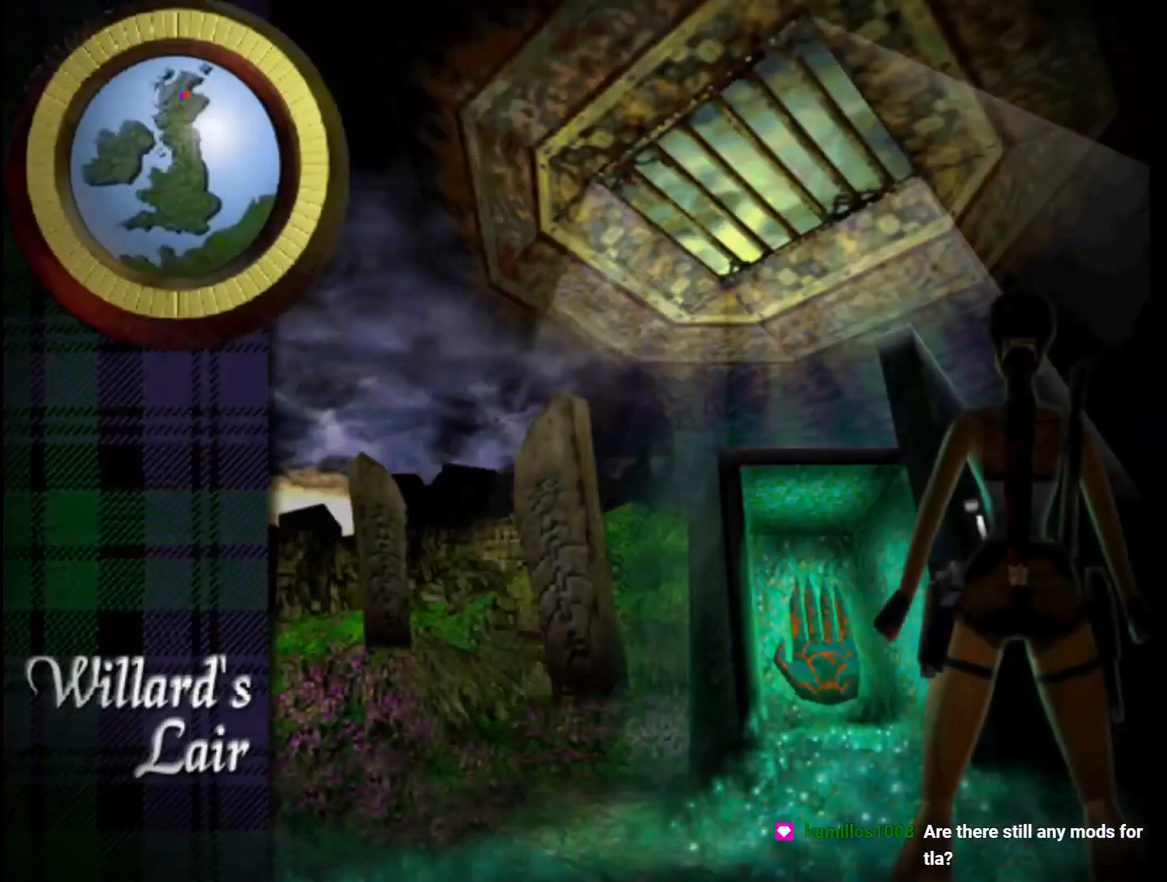
{"keys": ["action", "jump", "up"], "events": [[33, "jump", "down"], [133, "action", "down"]]}
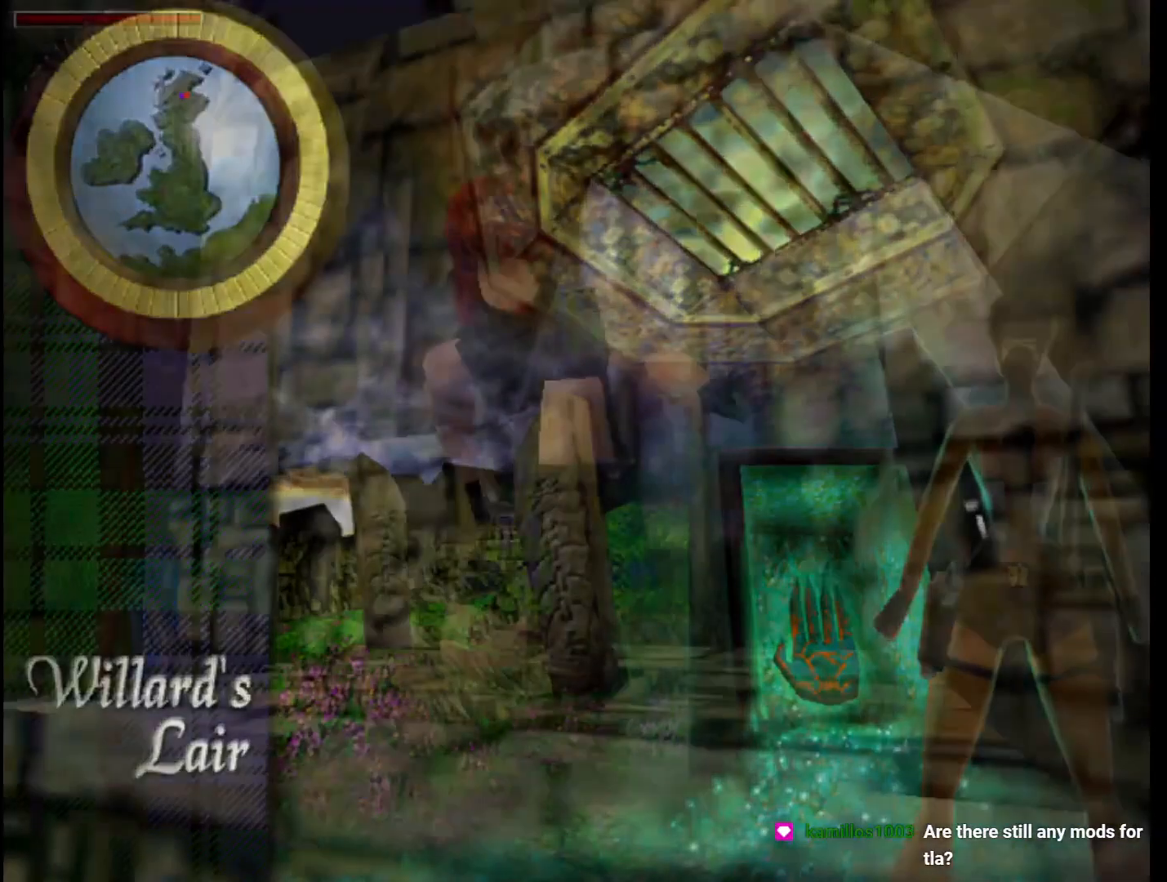
{"keys": ["action", "jump", "up"], "events": []}
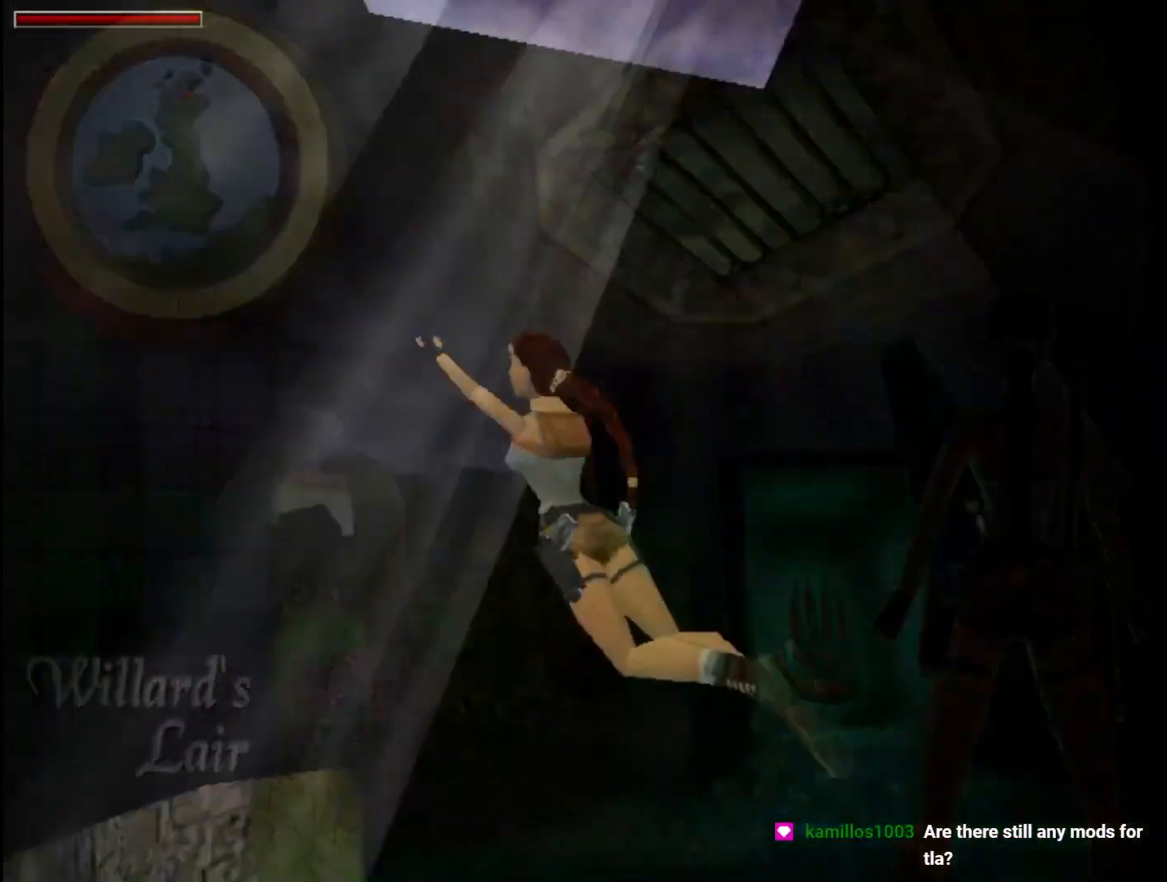
{"keys": [], "events": [[400, "up", "up"], [433, "action", "up"], [467, "jump", "up"]]}
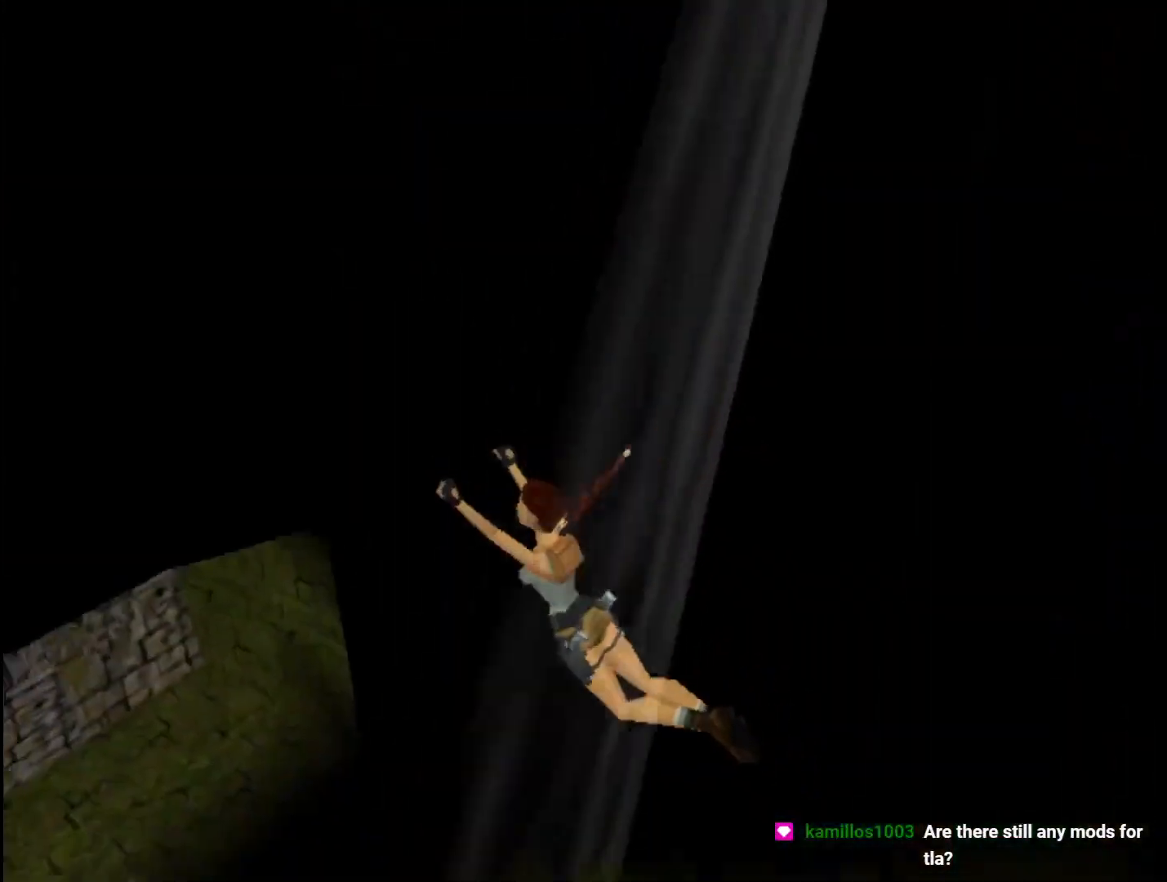
{"keys": [], "events": []}
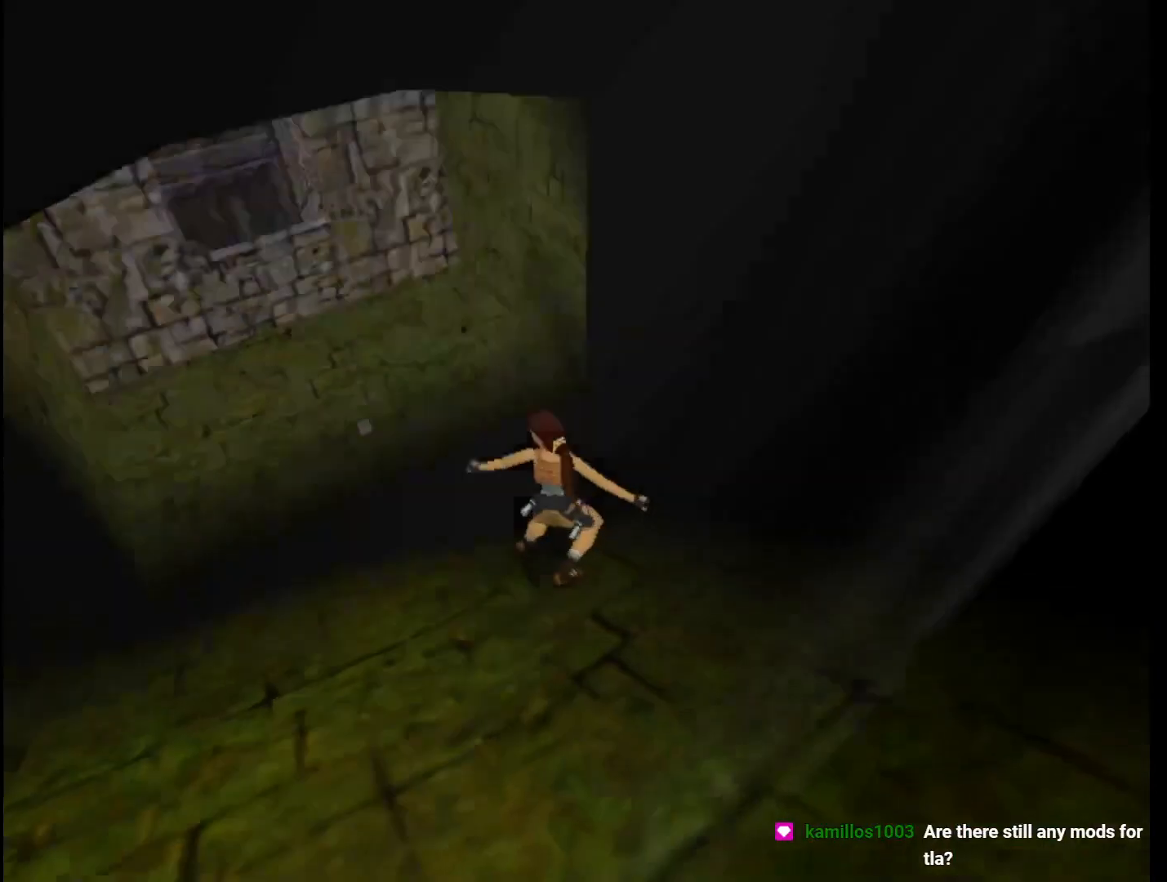
{"keys": [], "events": []}
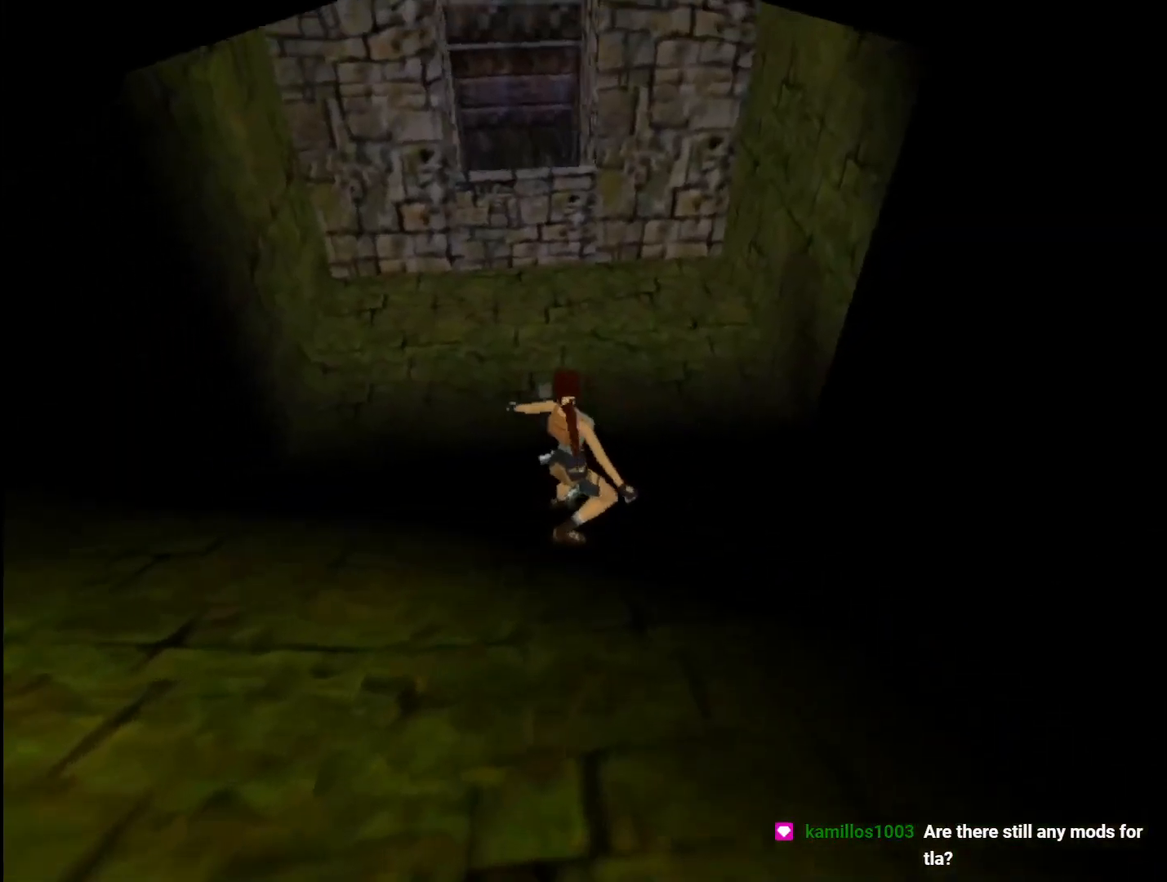
{"keys": [], "events": []}
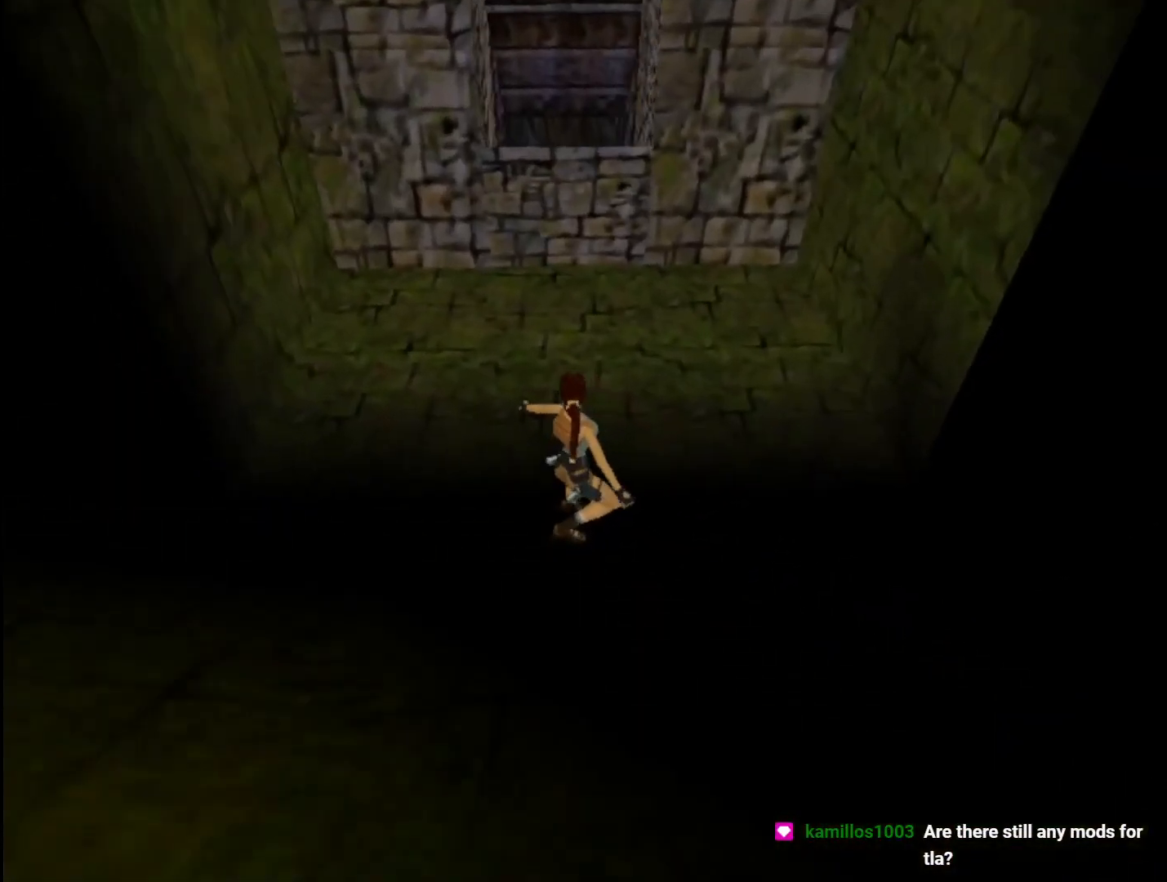
{"keys": ["action"], "events": [[200, "action", "down"]]}
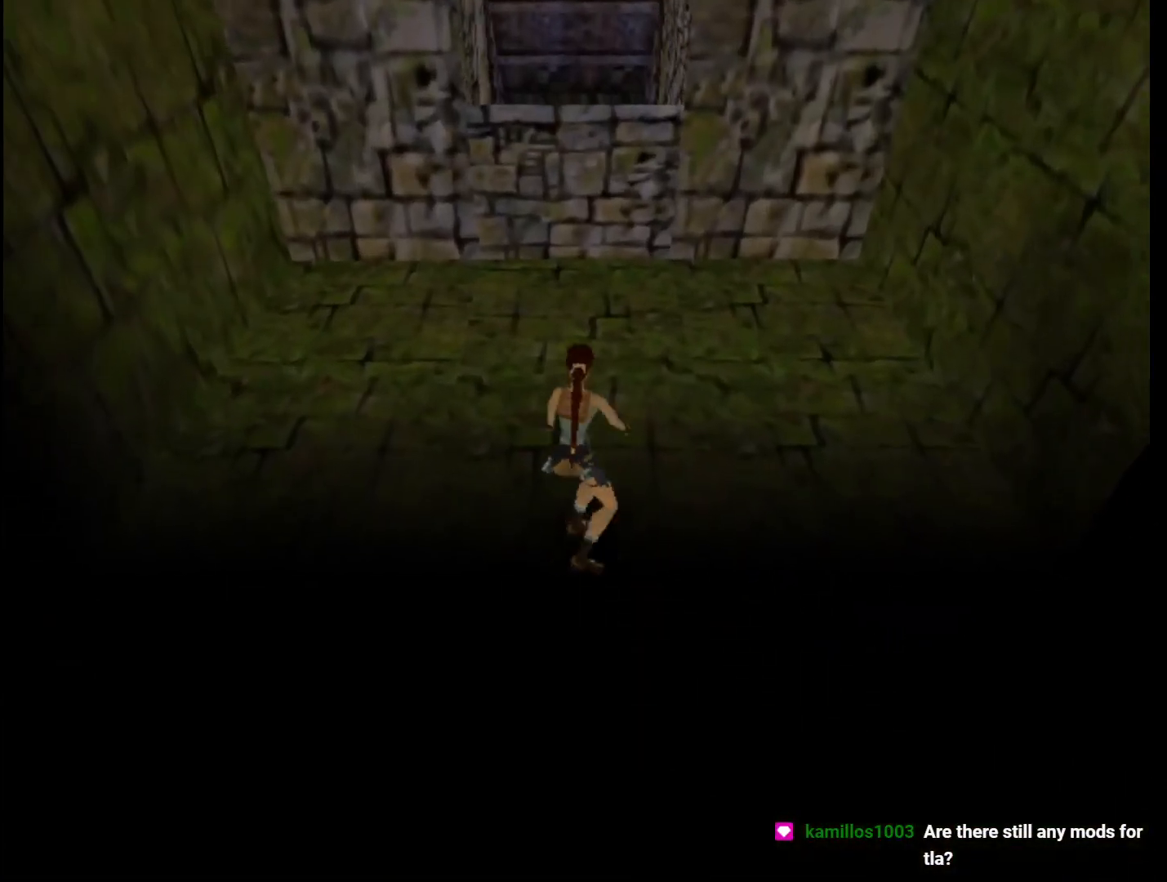
{"keys": ["action"], "events": []}
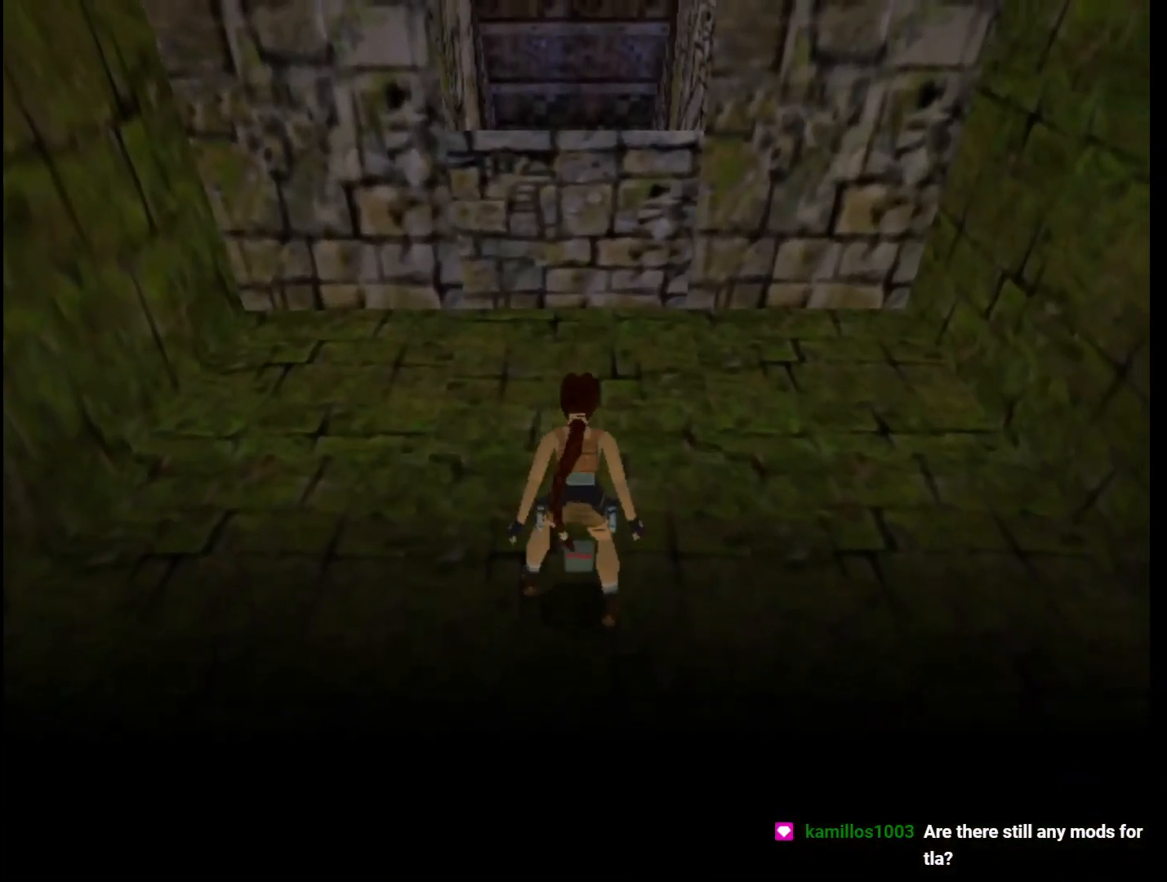
{"keys": ["action"], "events": []}
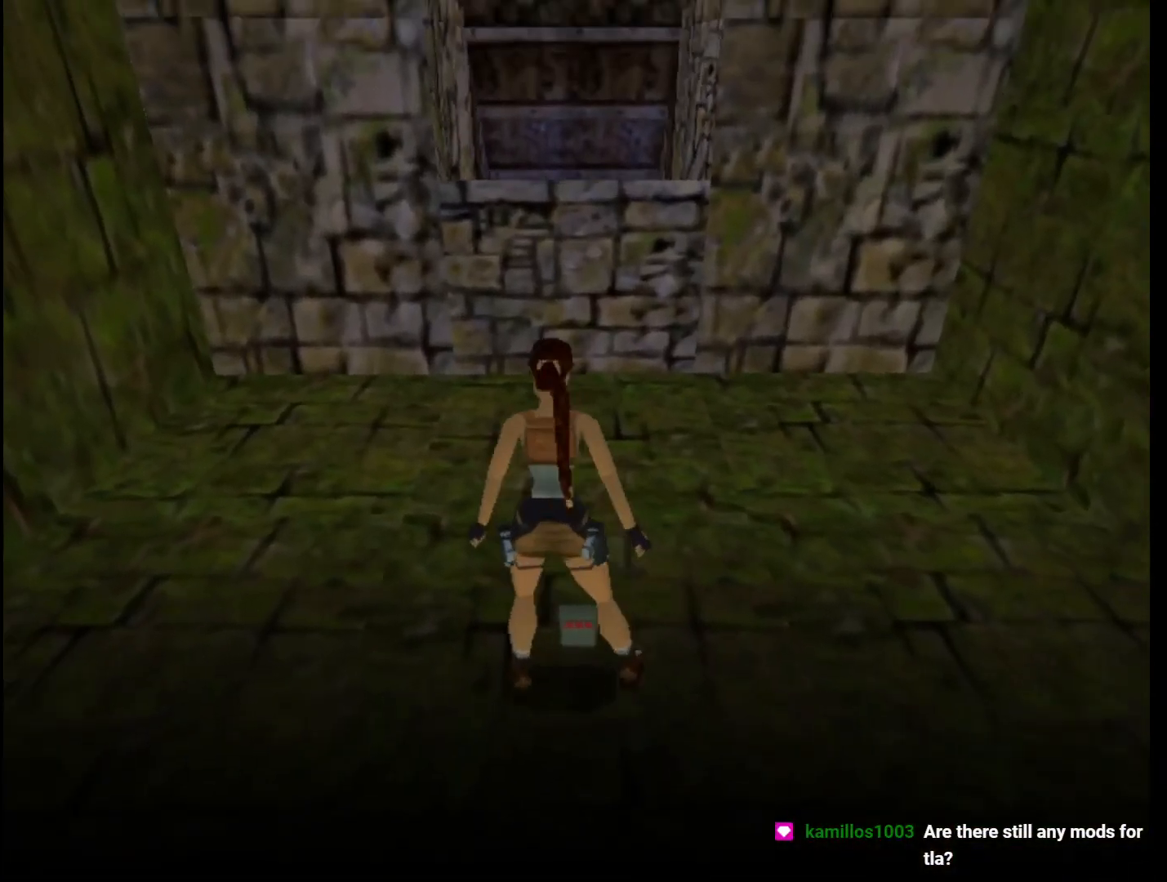
{"keys": ["flare", "jump", "right", "up"], "events": [[333, "action", "up"], [400, "jump", "down"], [467, "right", "down"], [467, "up", "down"], [500, "flare", "down"]]}
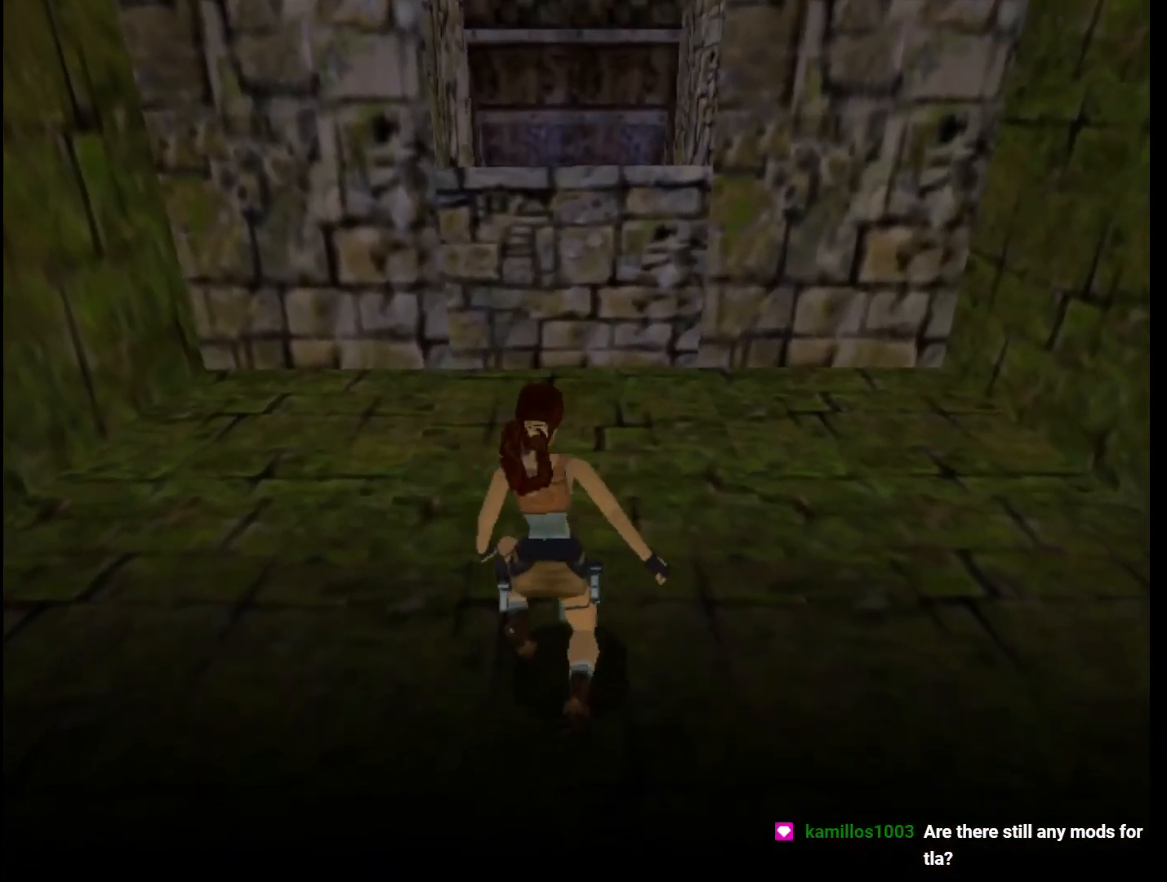
{"keys": ["flare", "jump", "right", "up"], "events": []}
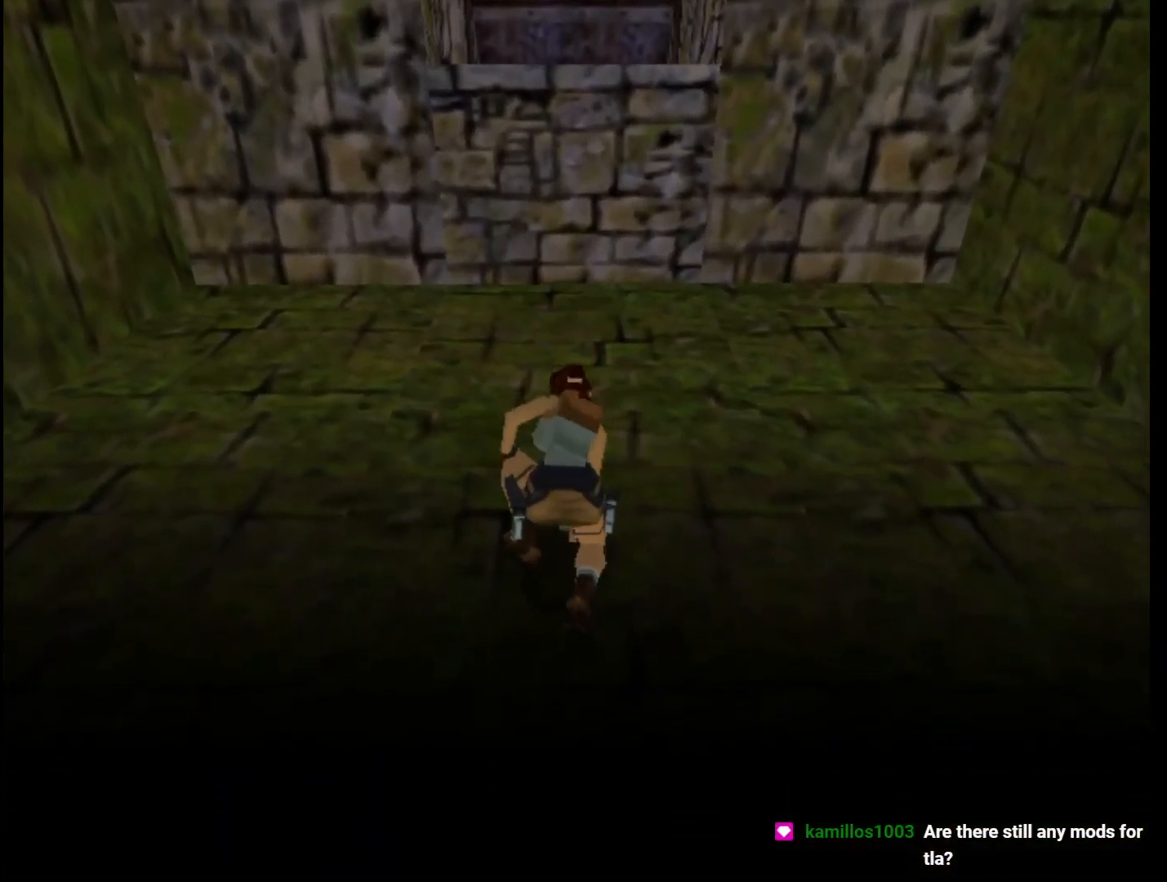
{"keys": ["flare", "jump", "right", "up"], "events": []}
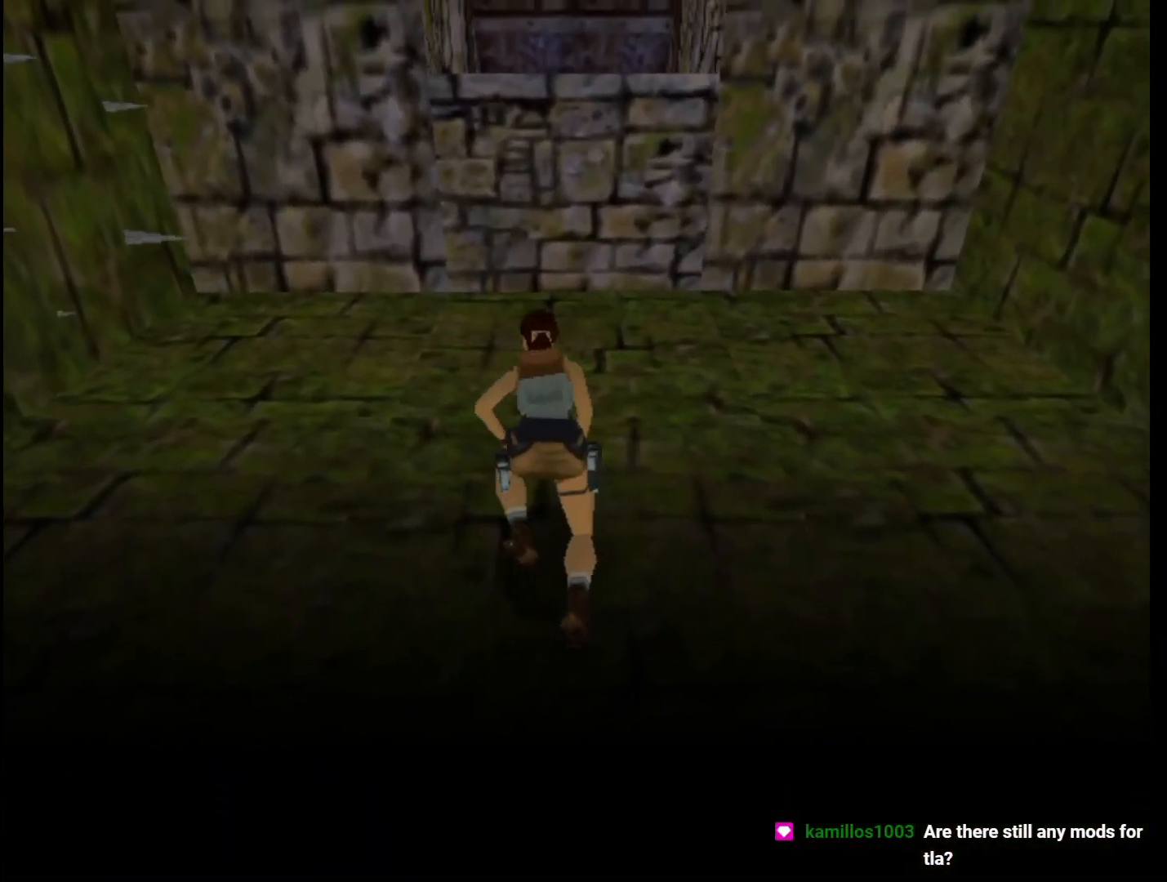
{"keys": ["flare", "jump", "right", "up"], "events": []}
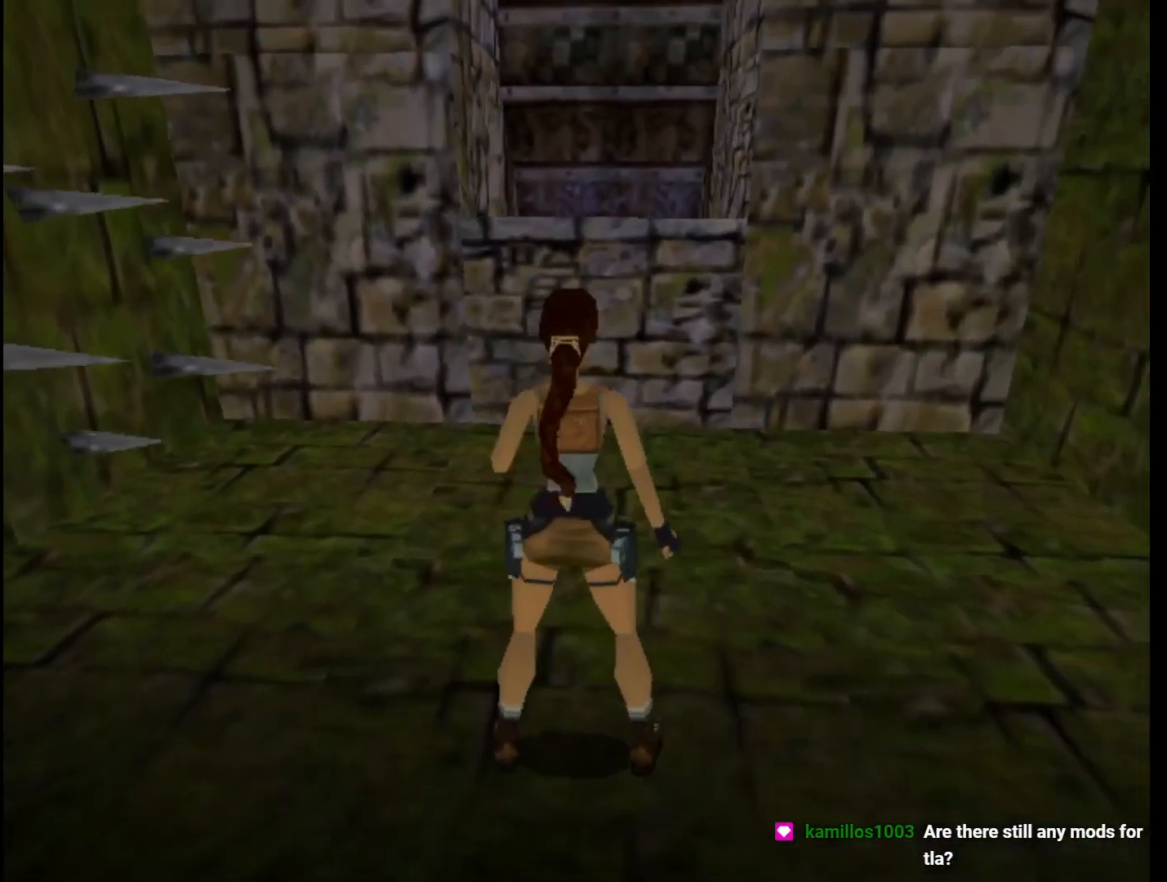
{"keys": ["jump", "right", "up"], "events": [[300, "flare", "up"]]}
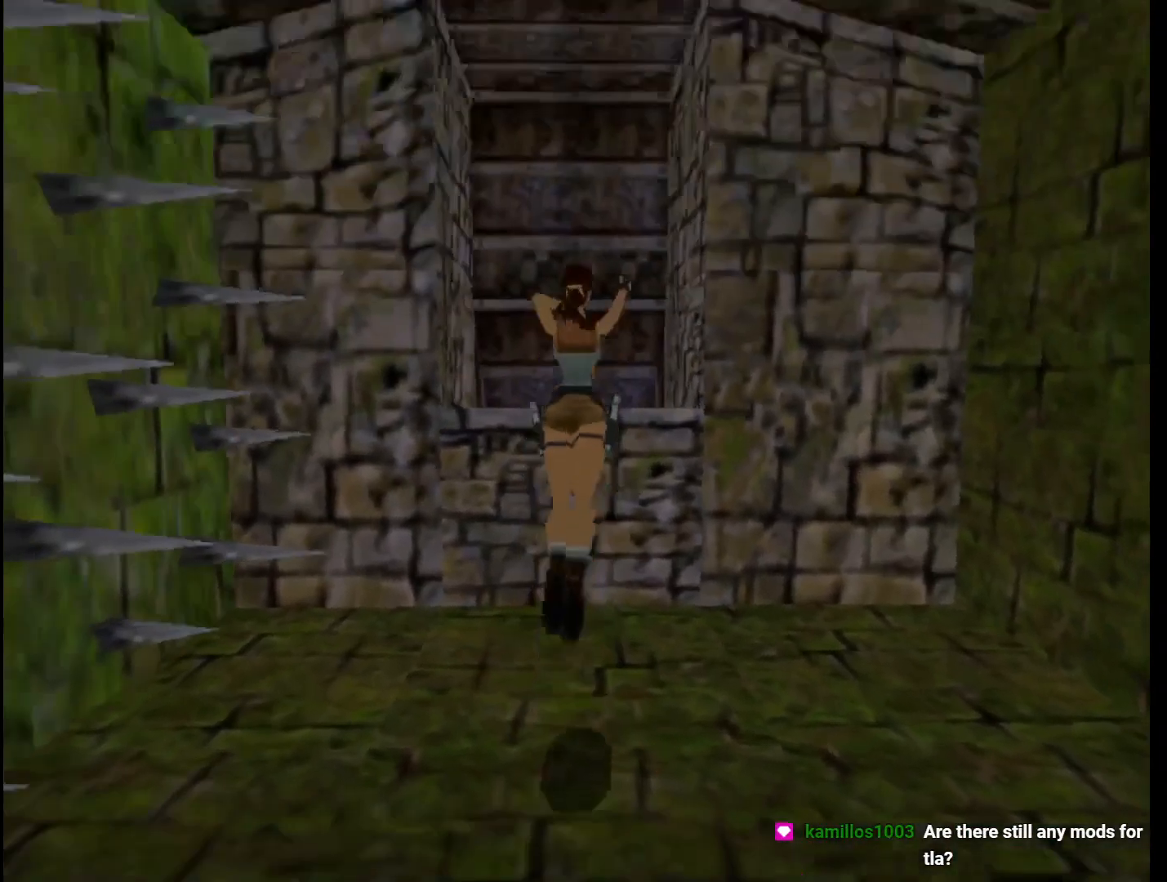
{"keys": ["right", "up"], "events": [[33, "jump", "up"]]}
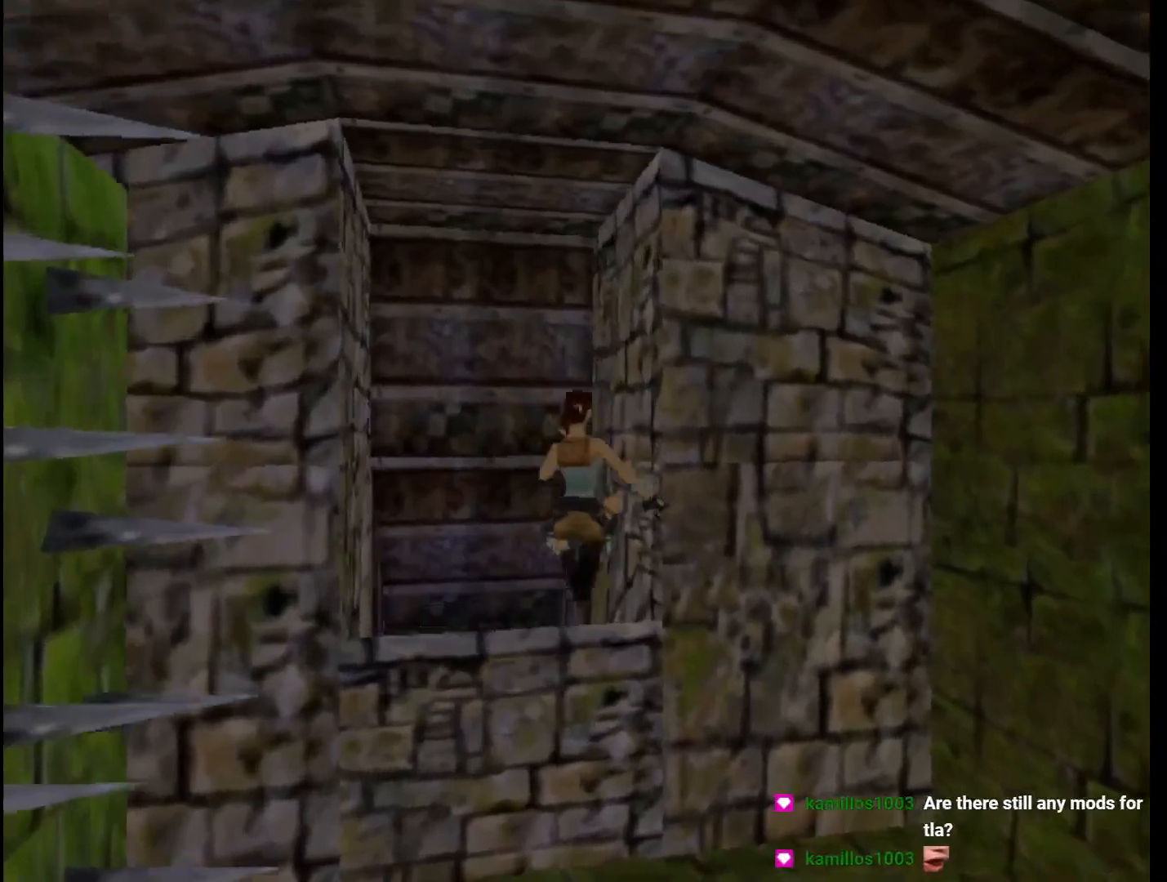
{"keys": [], "events": [[233, "up", "up"], [267, "right", "up"]]}
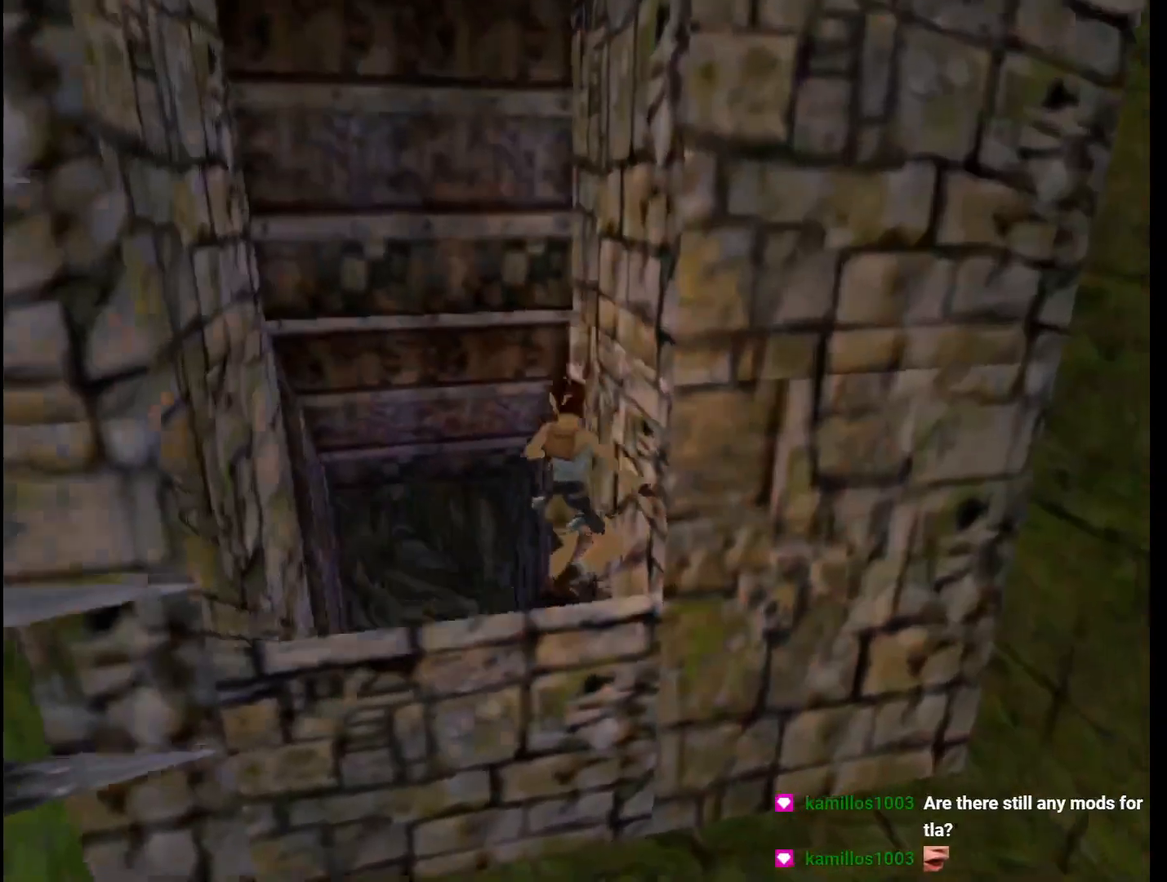
{"keys": [], "events": []}
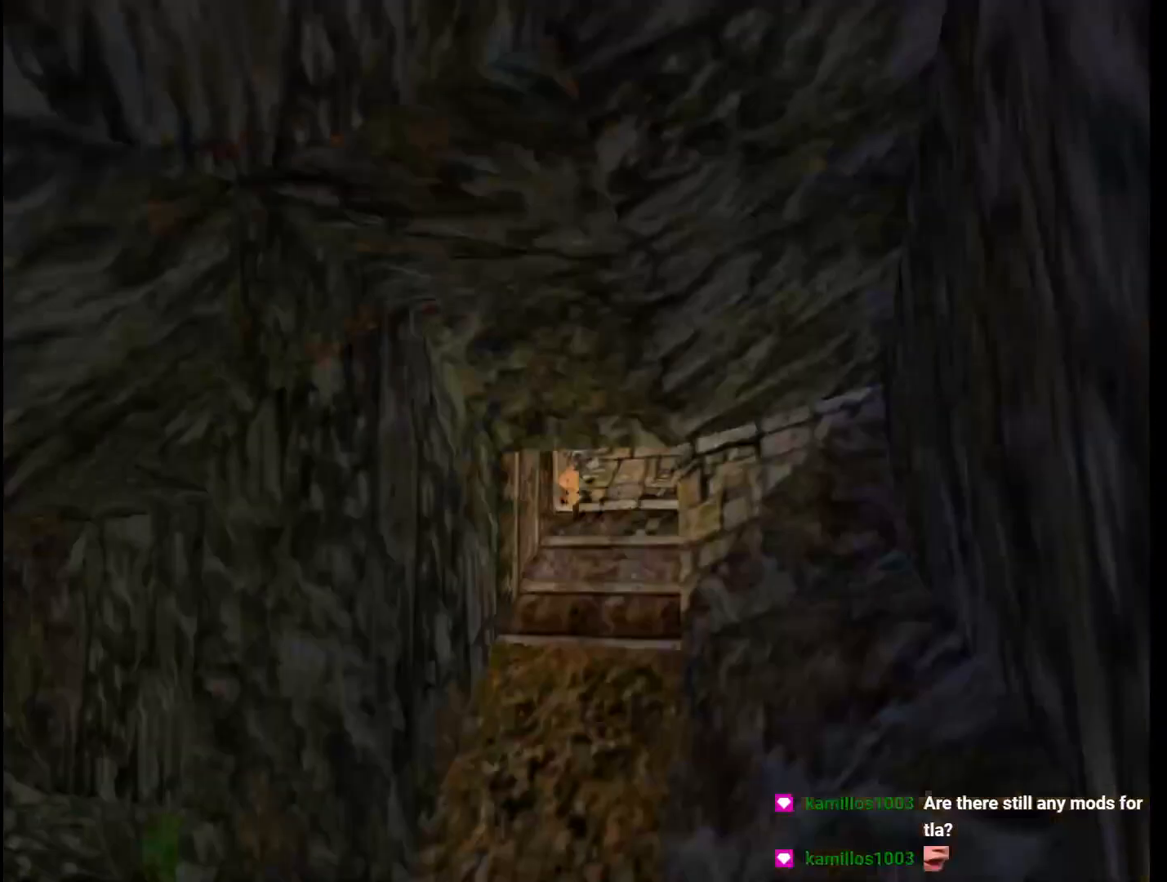
{"keys": [], "events": []}
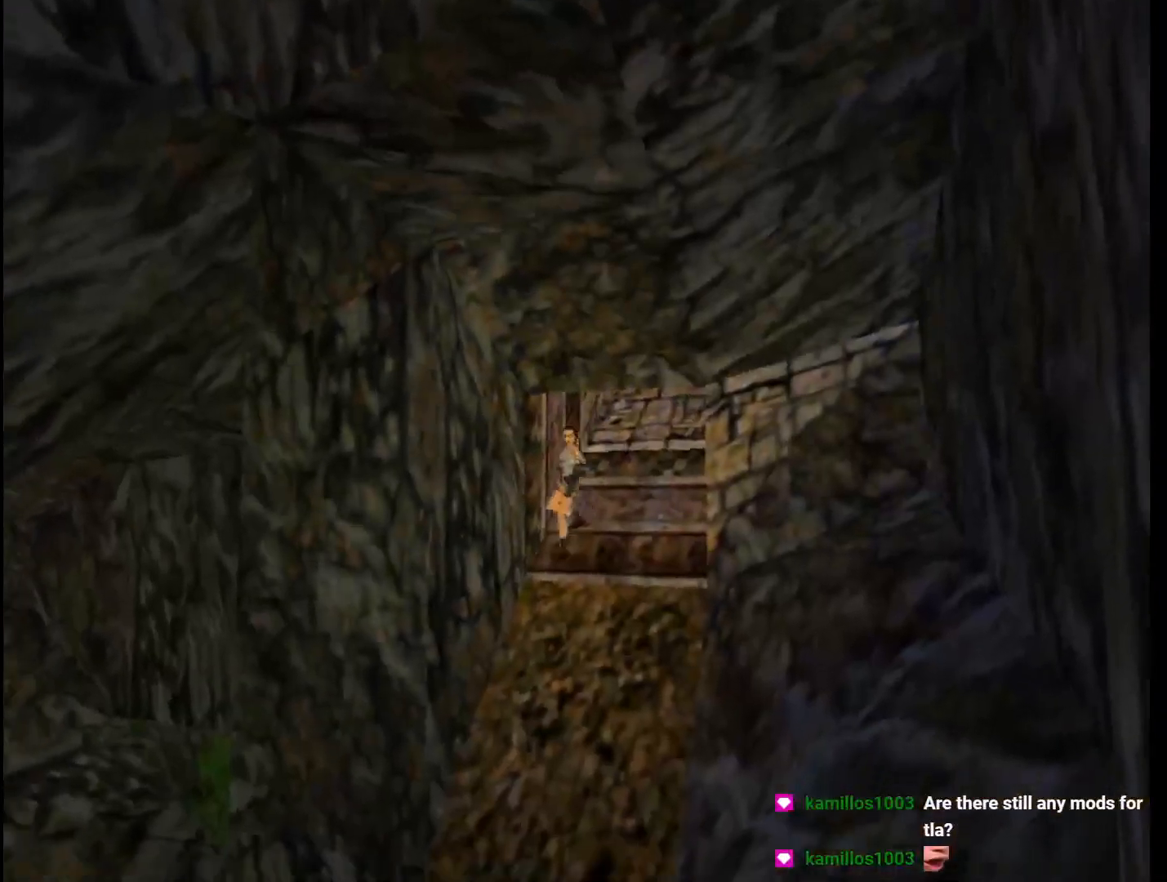
{"keys": [], "events": []}
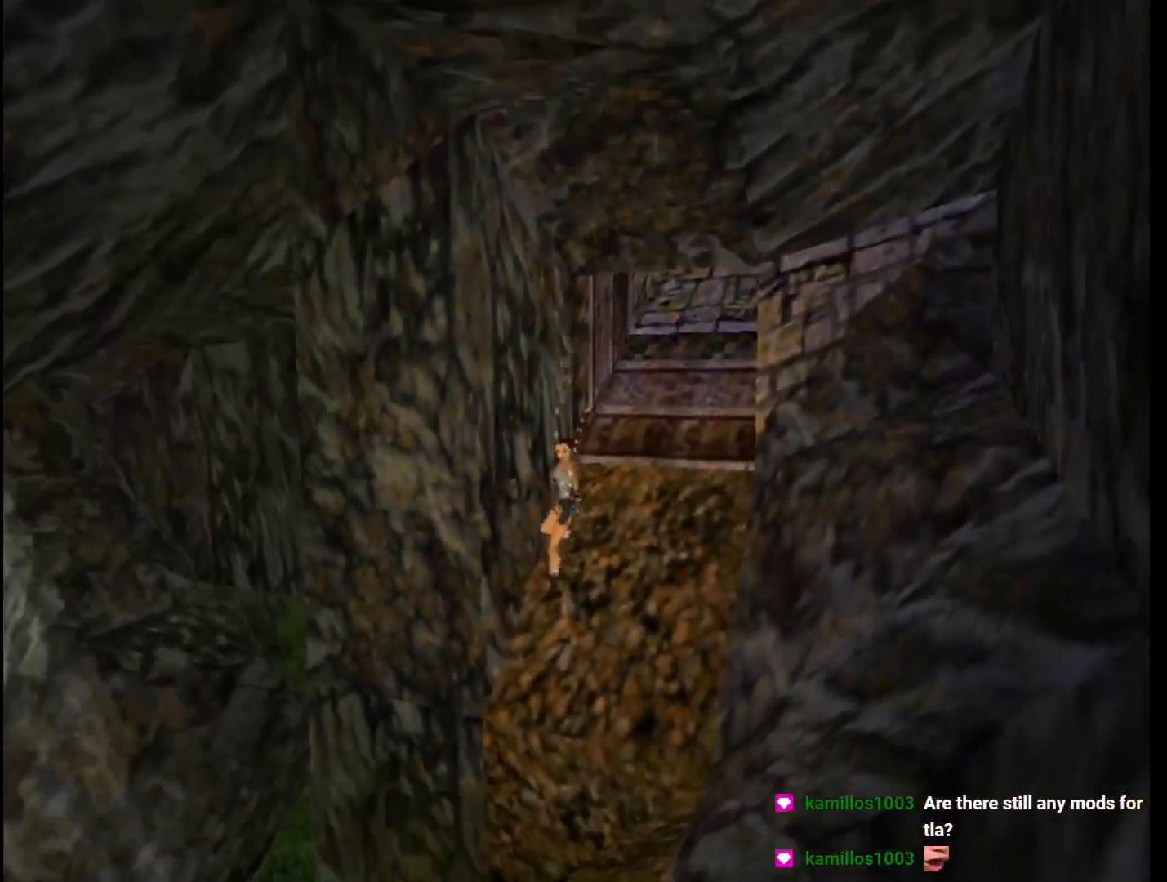
{"keys": [], "events": []}
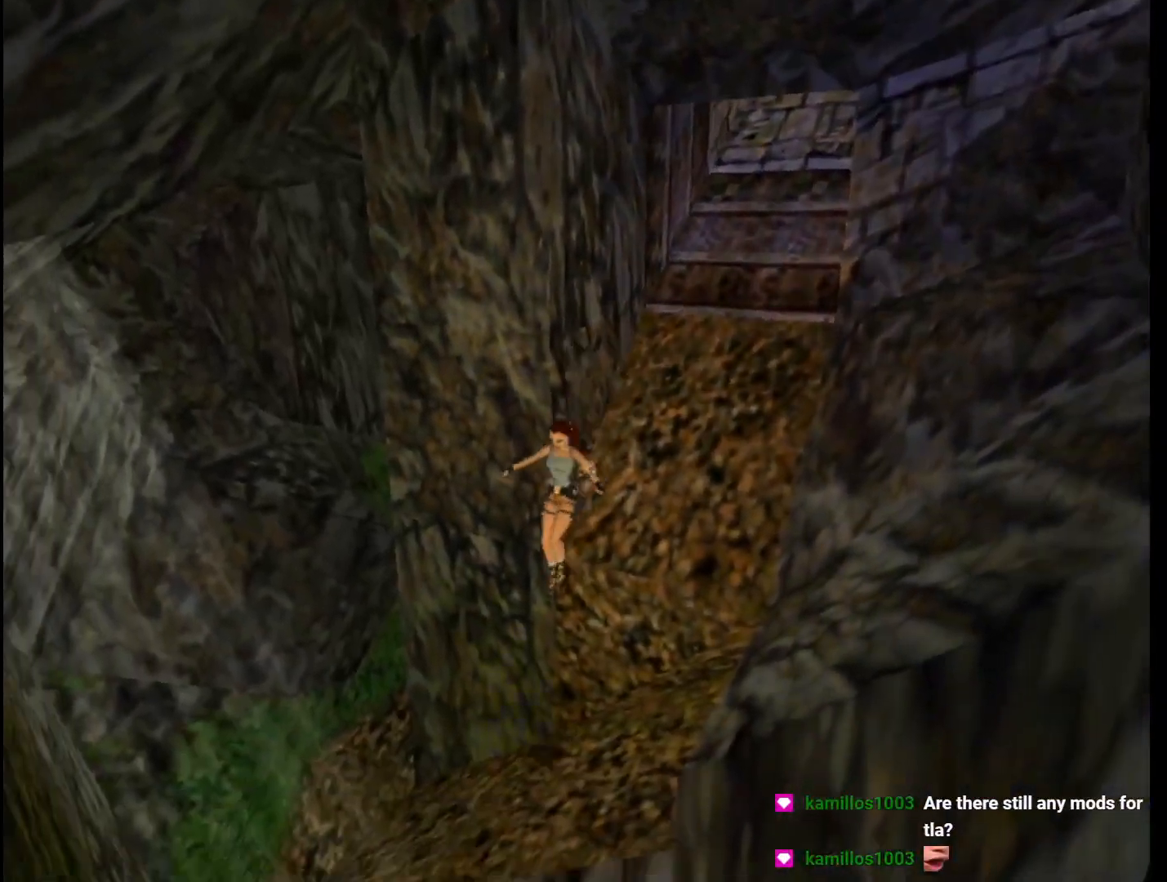
{"keys": [], "events": []}
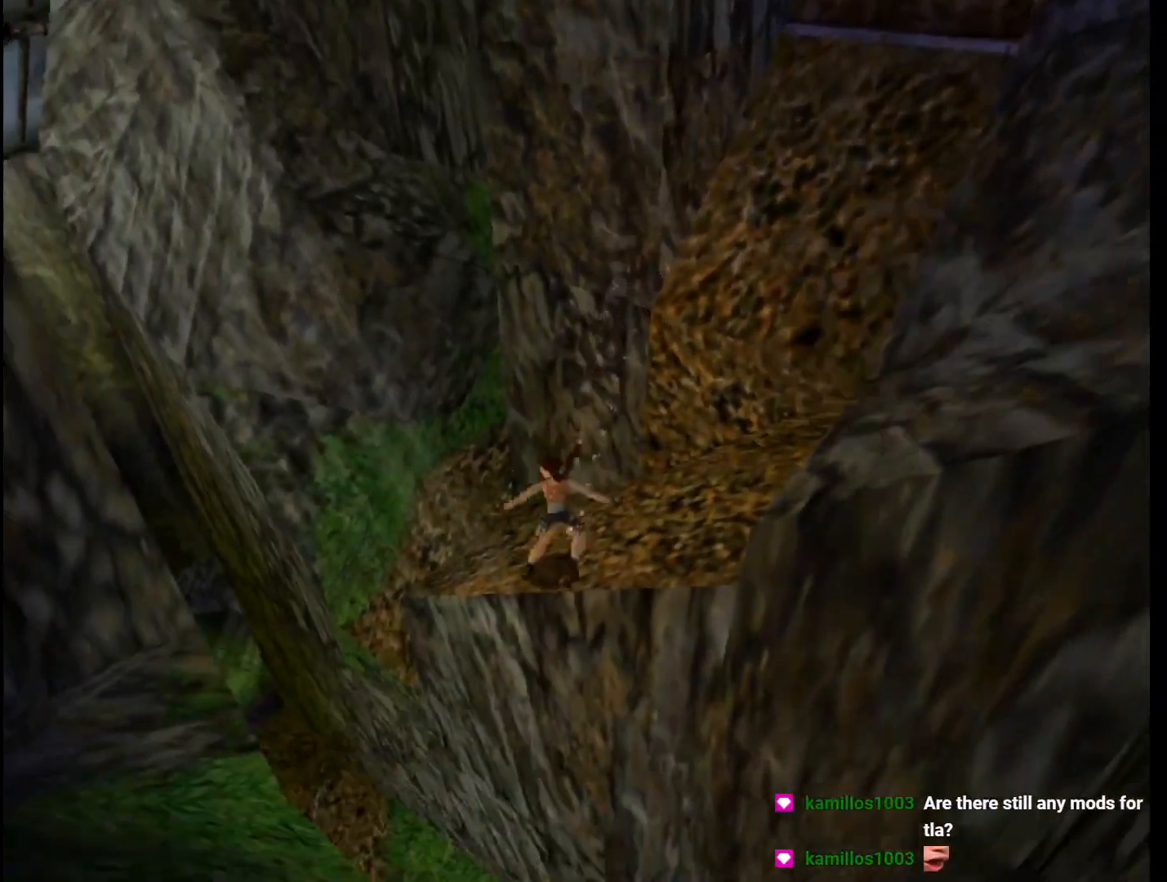
{"keys": ["left"], "events": [[200, "left", "down"]]}
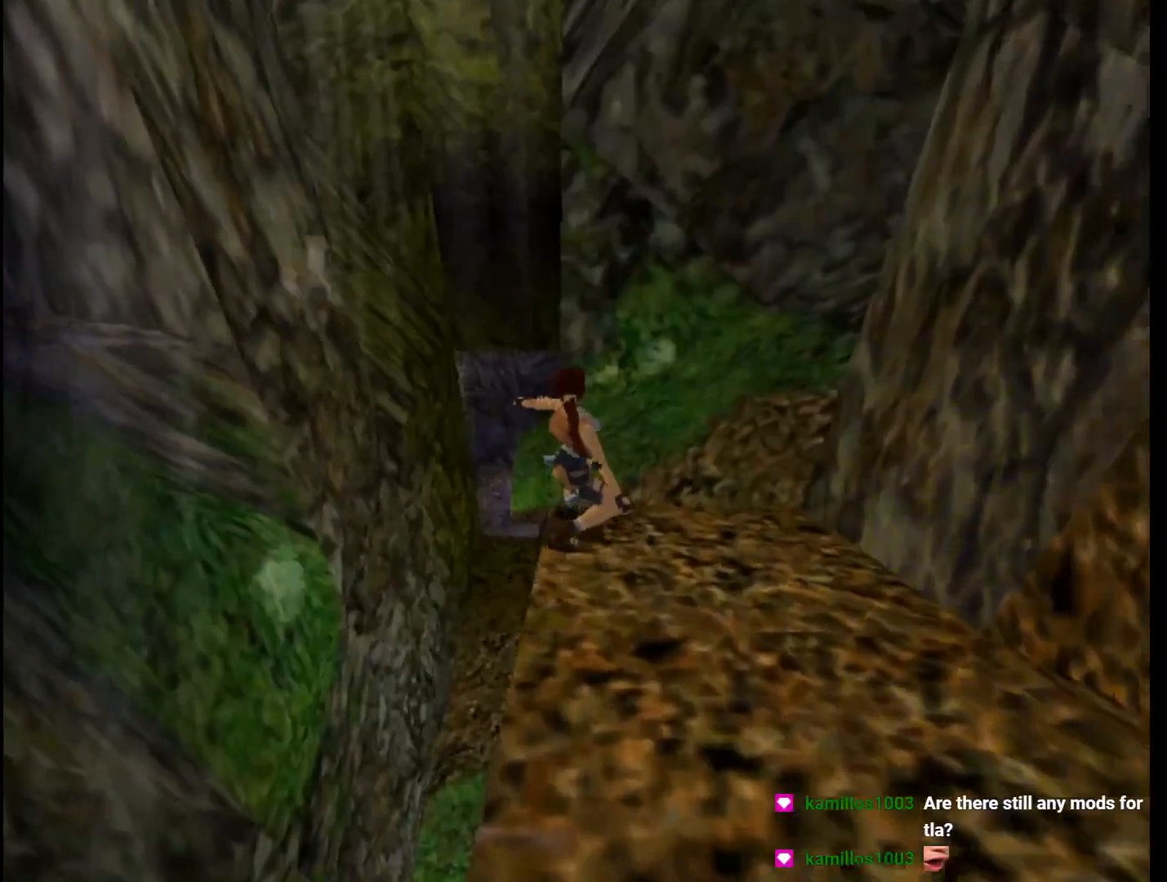
{"keys": ["flare", "left"], "events": [[267, "flare", "down"], [367, "flare", "up"], [400, "flare", "down"]]}